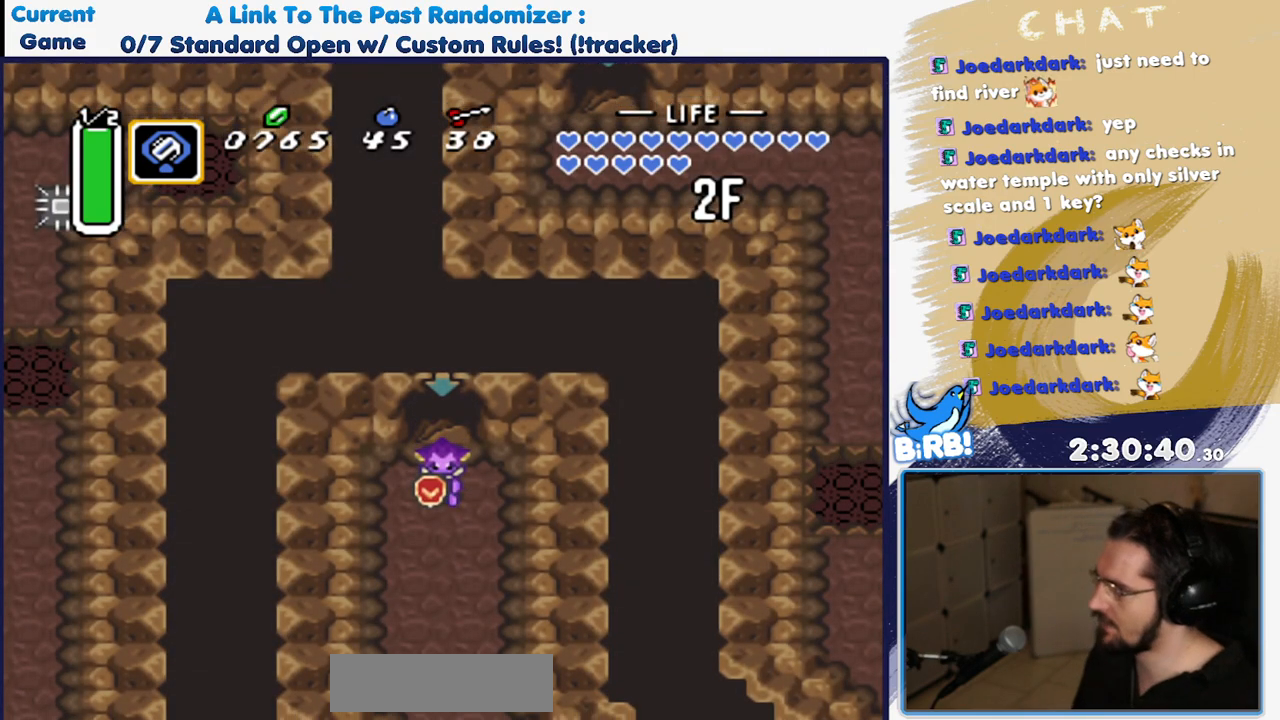
Gameplay with a controller (Nintendo layout); each line is a JSON object with the inputs held at the frame after it. "events" lists button and stick changes between this image and that frame as [ms after this image, input, new state], when the widget could be followed in between. Not read: DPAD_RIGHT L3 R3.
{"buttons": ["A", "DPAD_UP"], "events": [[467, "DPAD_UP", "down"]]}
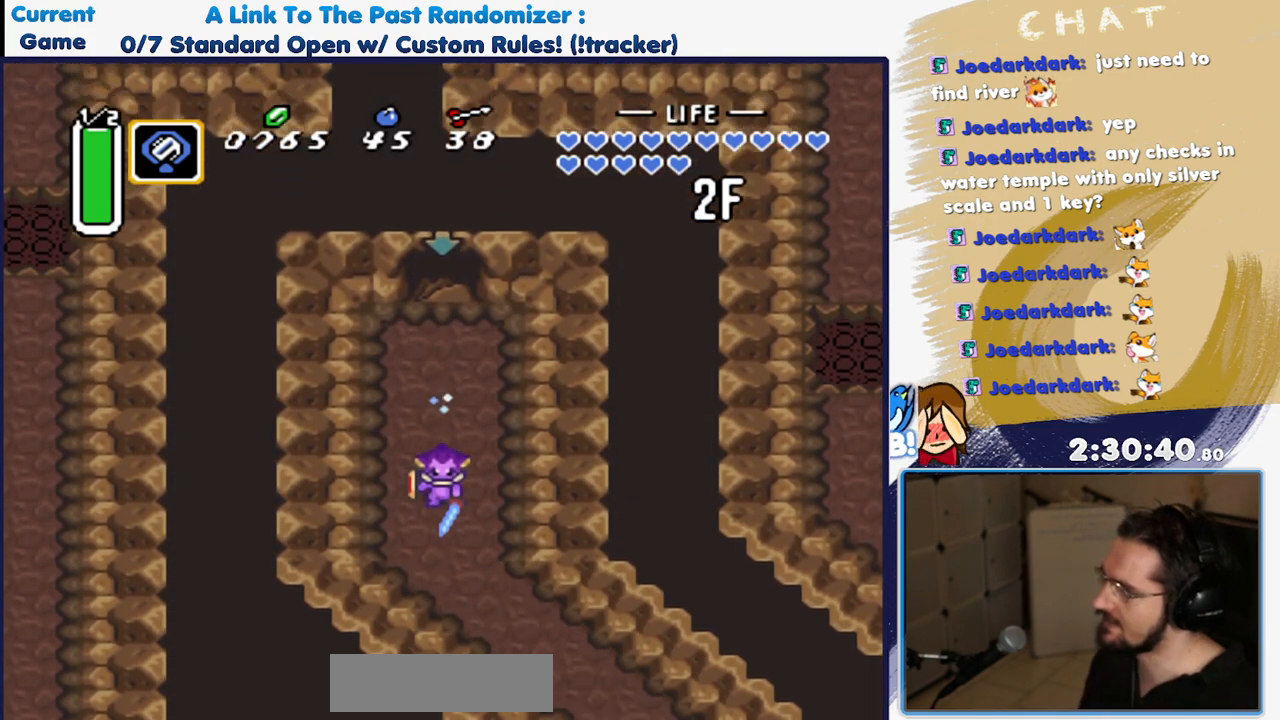
{"buttons": [], "events": [[17, "DPAD_UP", "up"], [283, "A", "up"]]}
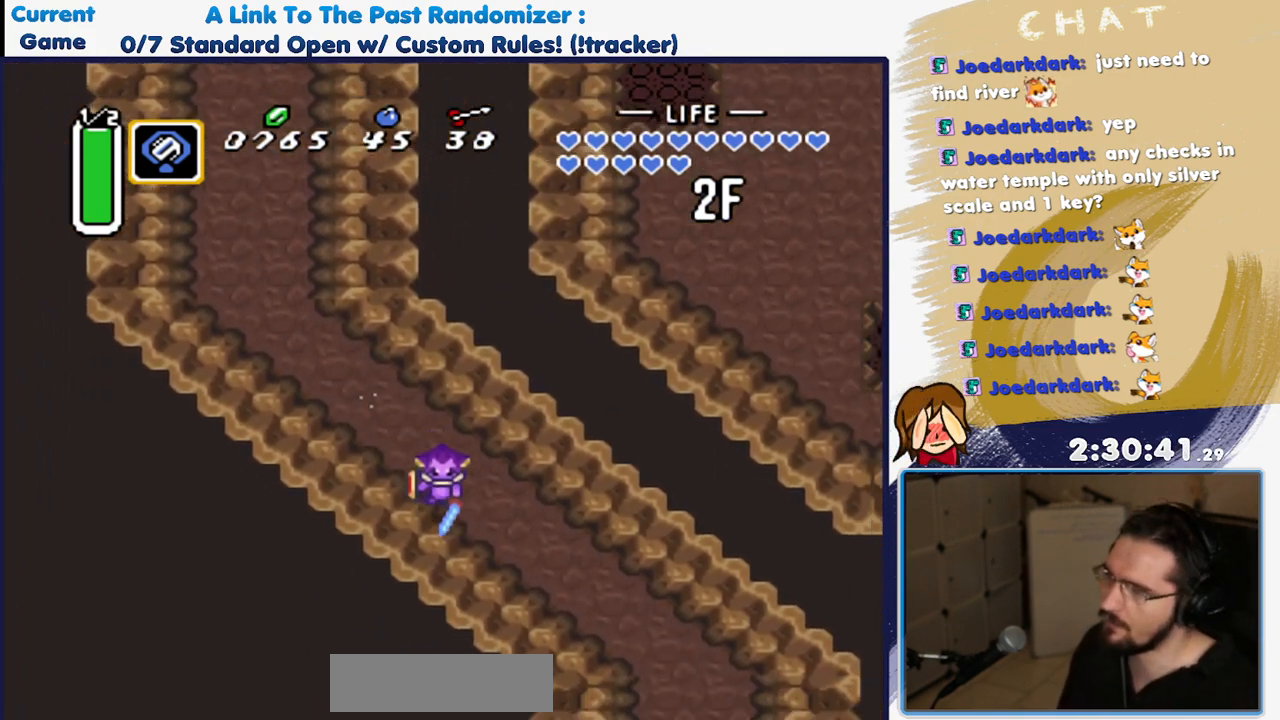
{"buttons": ["DPAD_UP"], "events": [[283, "DPAD_UP", "down"]]}
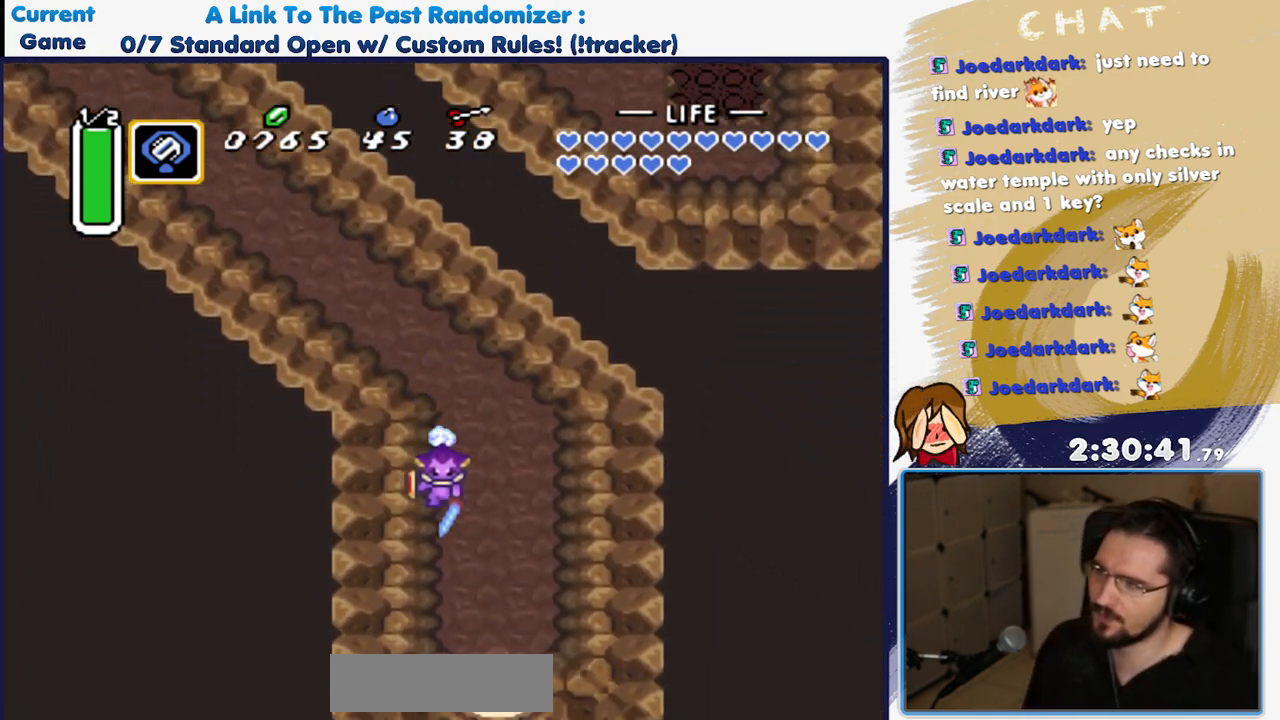
{"buttons": ["DPAD_DOWN"]}
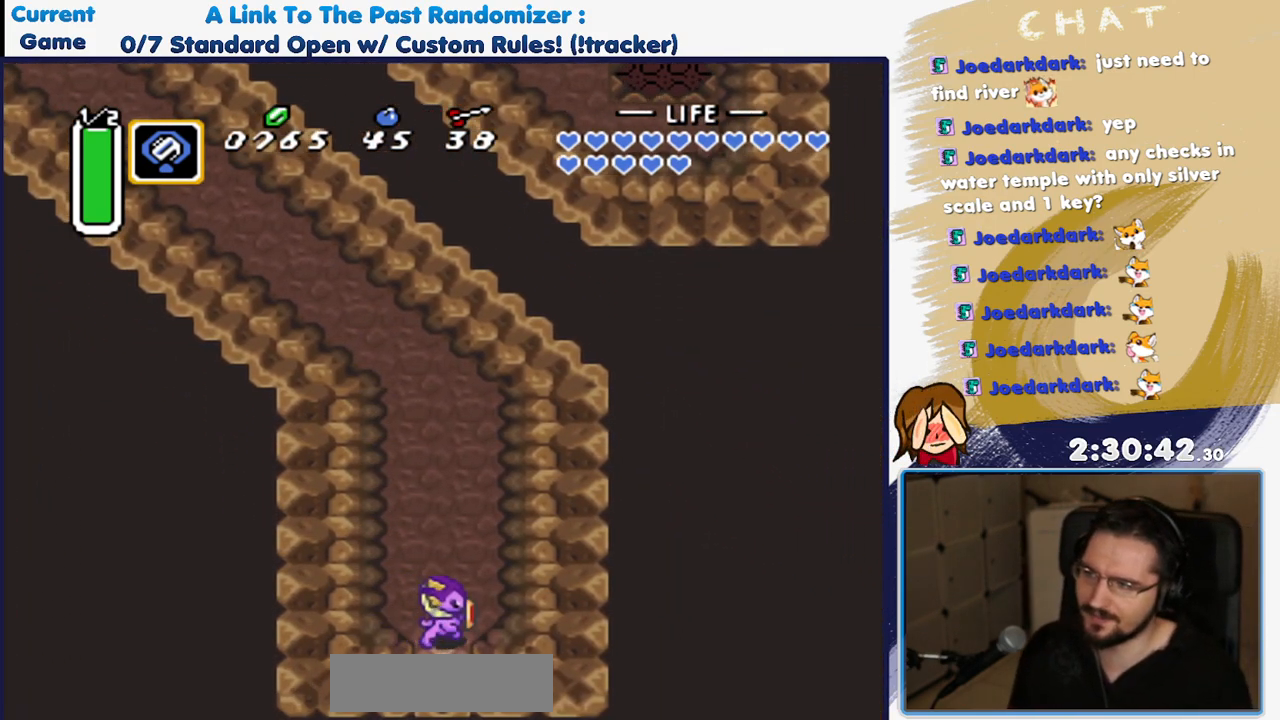
{"buttons": ["DPAD_DOWN"], "events": []}
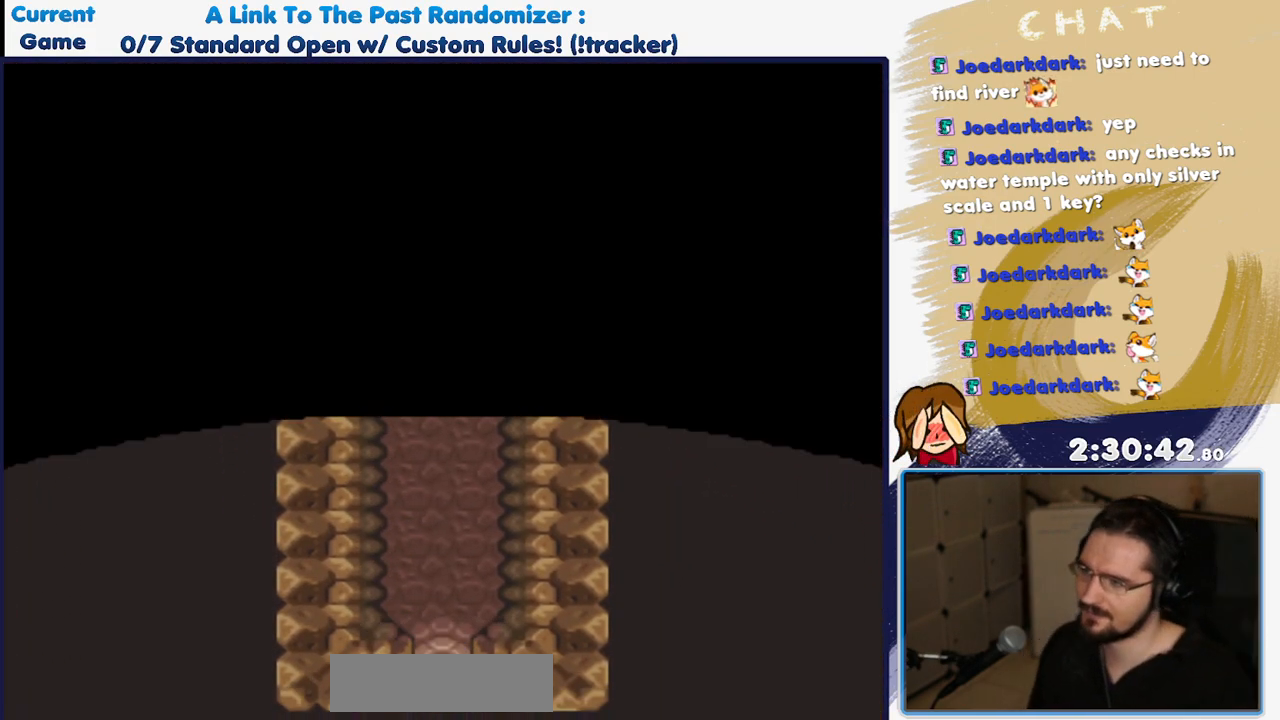
{"buttons": [], "events": [[500, "DPAD_DOWN", "up"]]}
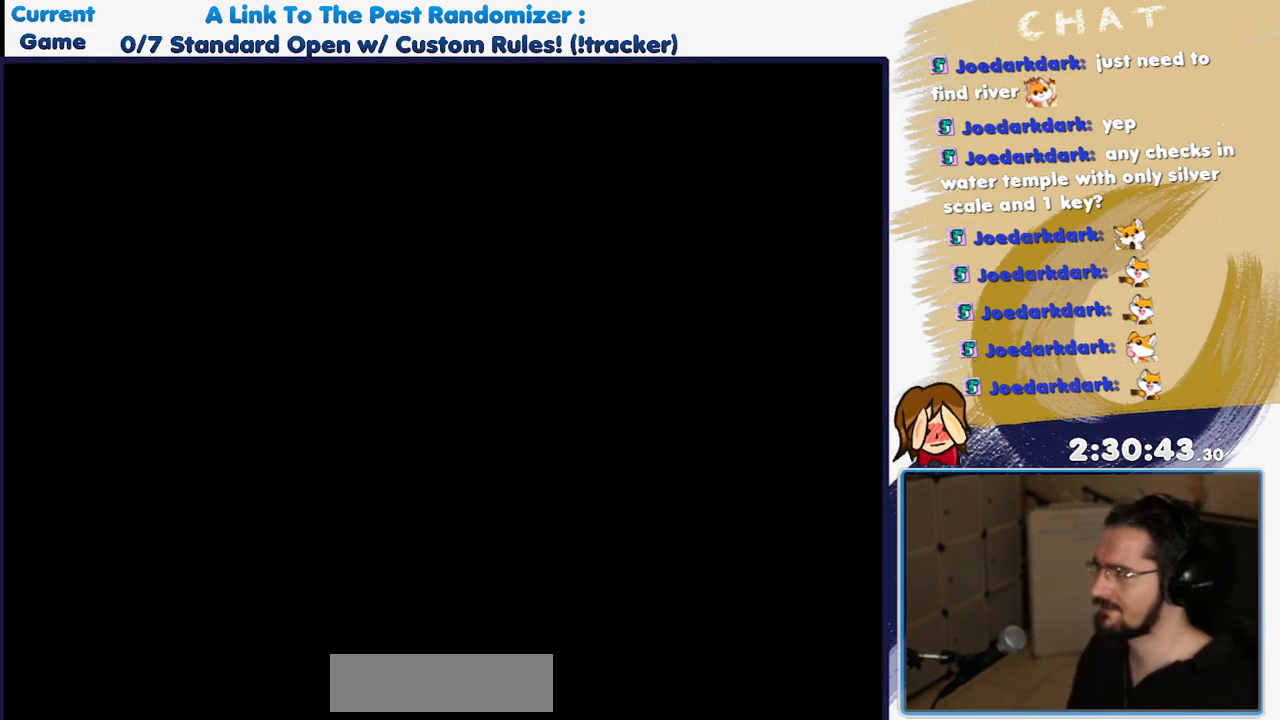
{"buttons": ["DPAD_UP"], "events": [[250, "DPAD_DOWN", "down"], [417, "DPAD_DOWN", "up"], [433, "DPAD_UP", "down"]]}
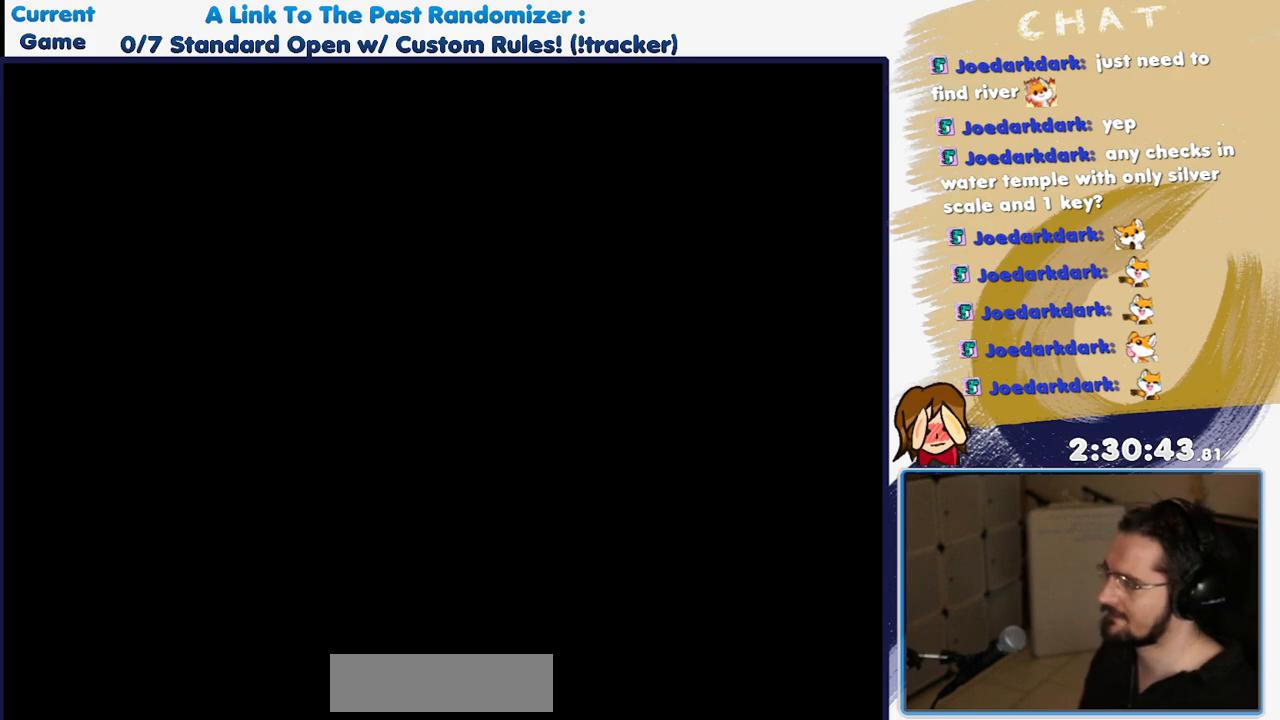
{"buttons": ["DPAD_DOWN"], "events": [[17, "DPAD_LEFT", "down"], [33, "DPAD_UP", "up"], [50, "DPAD_DOWN", "down"], [83, "DPAD_LEFT", "up"], [167, "DPAD_DOWN", "up"], [183, "DPAD_LEFT", "down"], [183, "DPAD_UP", "down"], [233, "DPAD_LEFT", "up"], [233, "DPAD_UP", "up"], [267, "DPAD_DOWN", "down"], [367, "DPAD_DOWN", "up"], [367, "DPAD_LEFT", "down"], [367, "DPAD_UP", "down"], [450, "DPAD_LEFT", "up"], [450, "DPAD_UP", "up"], [467, "DPAD_DOWN", "down"]]}
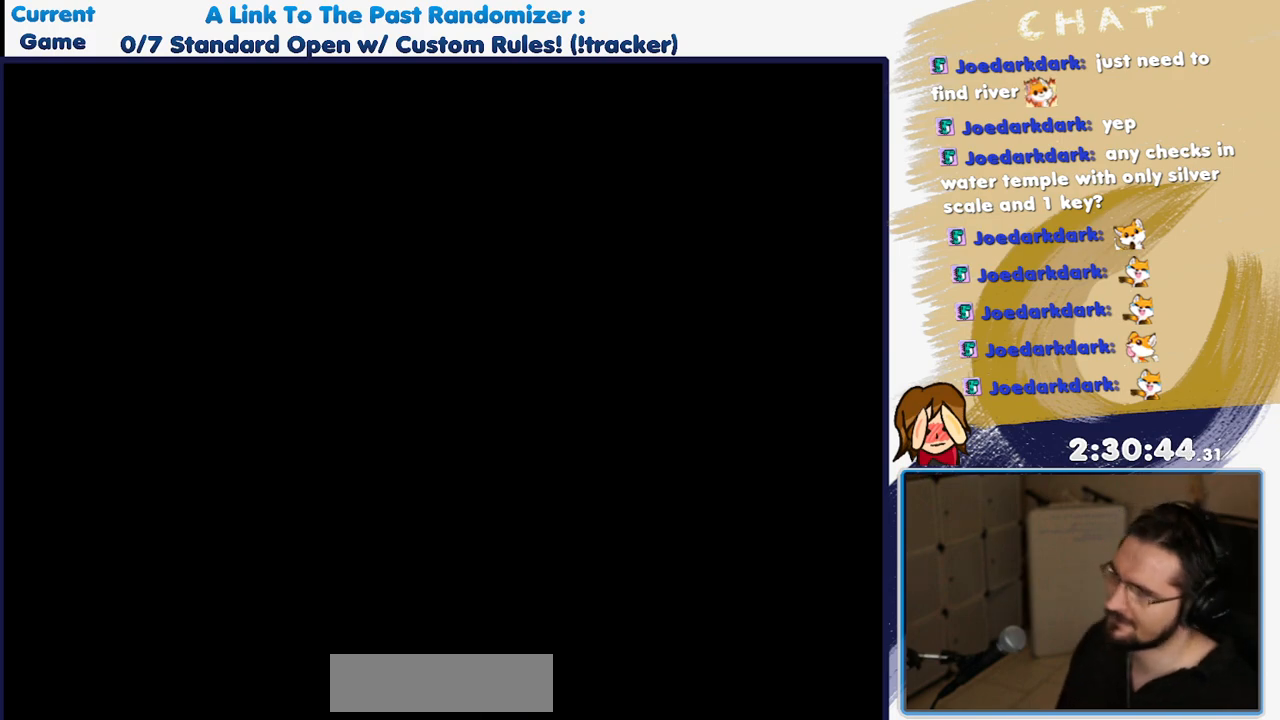
{"buttons": [], "events": [[33, "DPAD_DOWN", "up"], [50, "DPAD_UP", "down"], [117, "DPAD_UP", "up"], [133, "DPAD_DOWN", "down"], [233, "DPAD_DOWN", "up"], [233, "DPAD_LEFT", "down"], [317, "DPAD_DOWN", "down"], [317, "DPAD_LEFT", "up"], [483, "DPAD_DOWN", "up"]]}
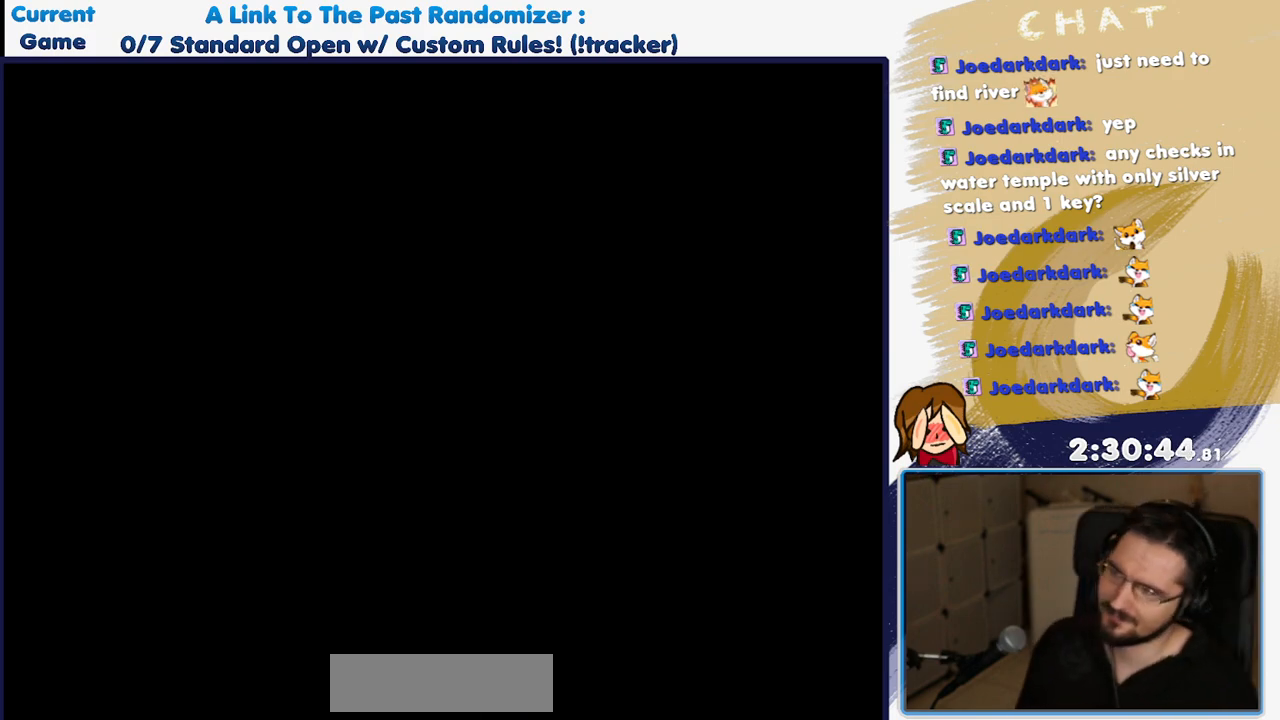
{"buttons": [], "events": []}
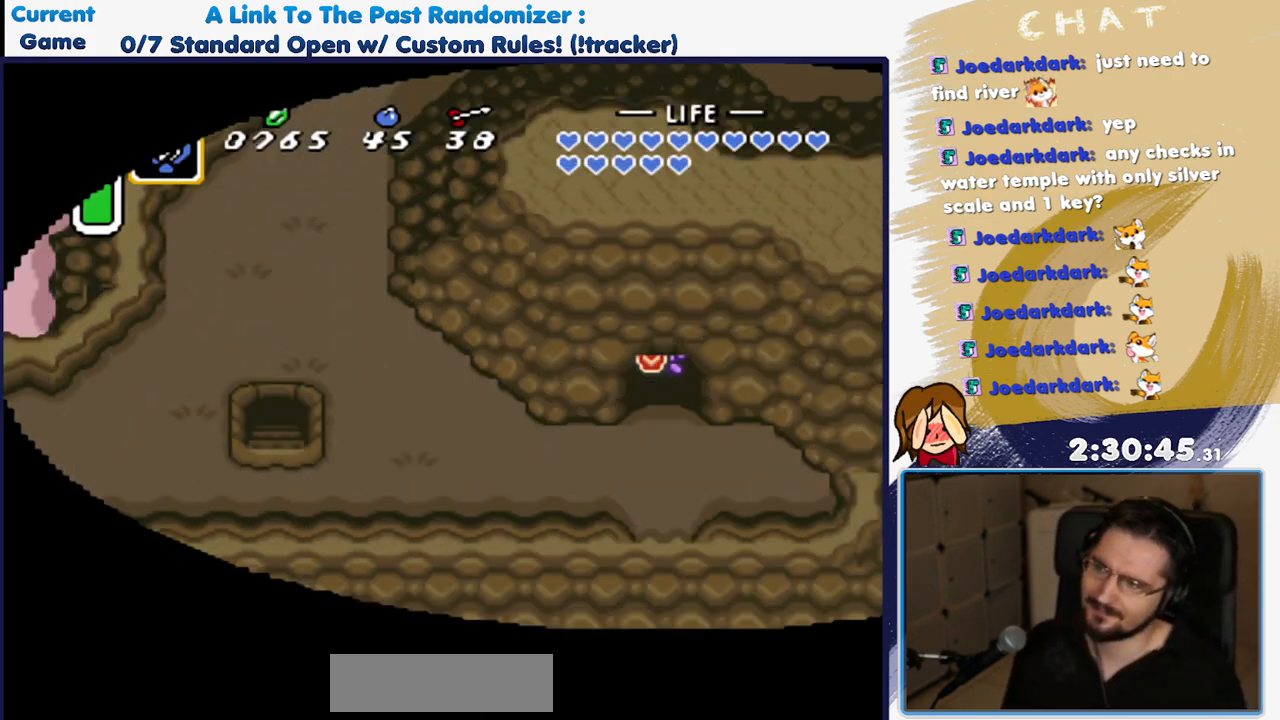
{"buttons": ["DPAD_DOWN"], "events": [[100, "DPAD_LEFT", "down"], [100, "DPAD_UP", "down"], [217, "DPAD_DOWN", "down"], [417, "DPAD_LEFT", "up"], [450, "DPAD_UP", "up"]]}
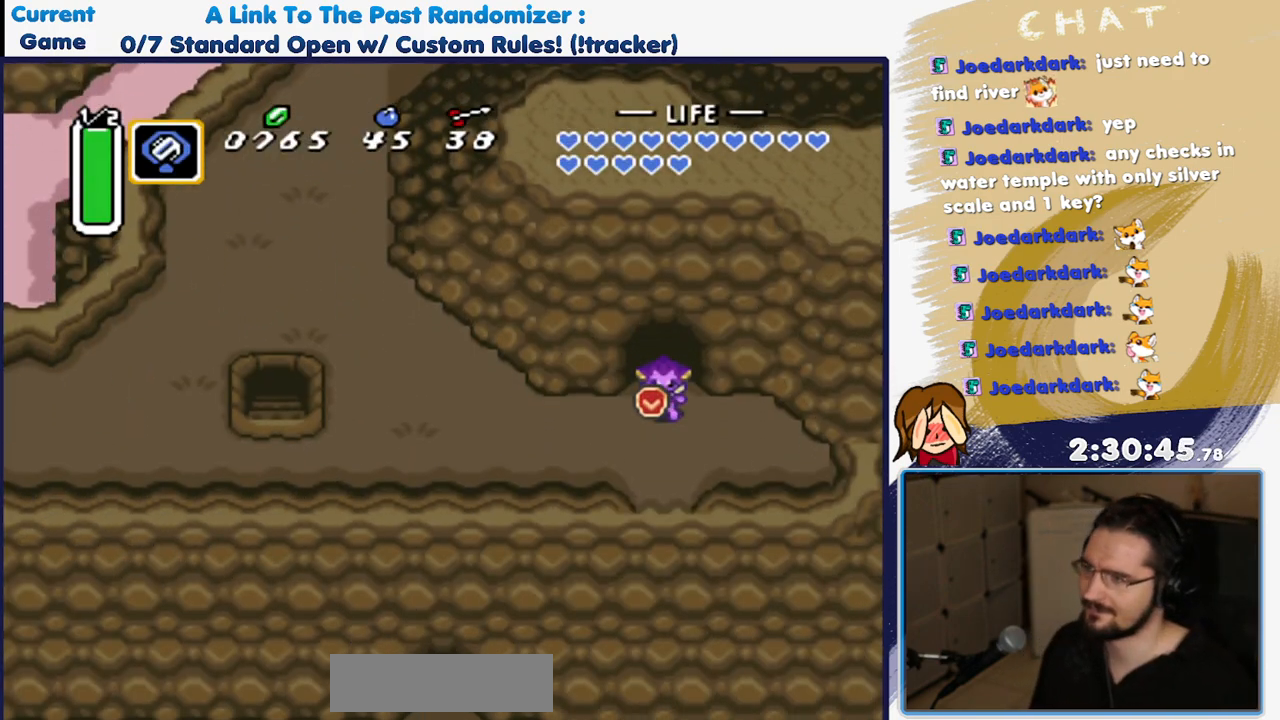
{"buttons": ["A", "DPAD_UP", "DPAD_LEFT"], "events": [[83, "DPAD_LEFT", "down"], [150, "DPAD_DOWN", "up"], [283, "DPAD_DOWN", "down"], [350, "DPAD_UP", "down"], [400, "DPAD_DOWN", "up"], [483, "A", "down"]]}
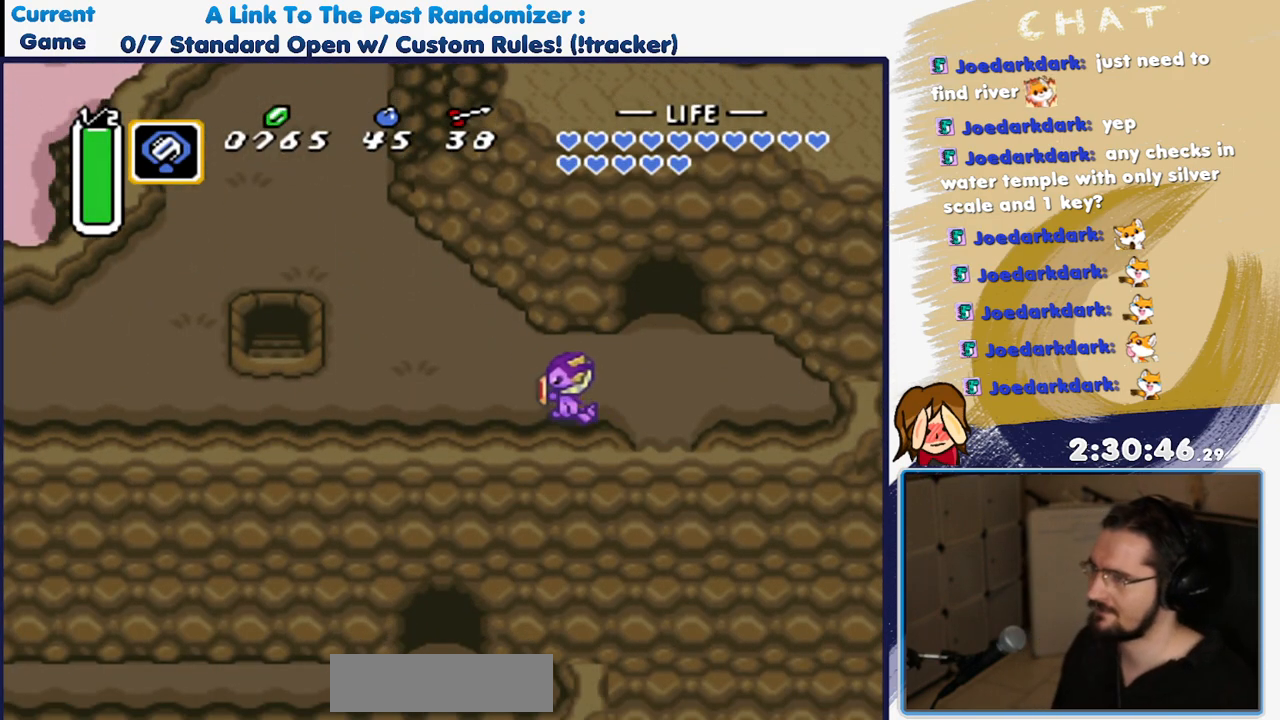
{"buttons": ["A", "DPAD_UP"], "events": [[33, "DPAD_LEFT", "up"]]}
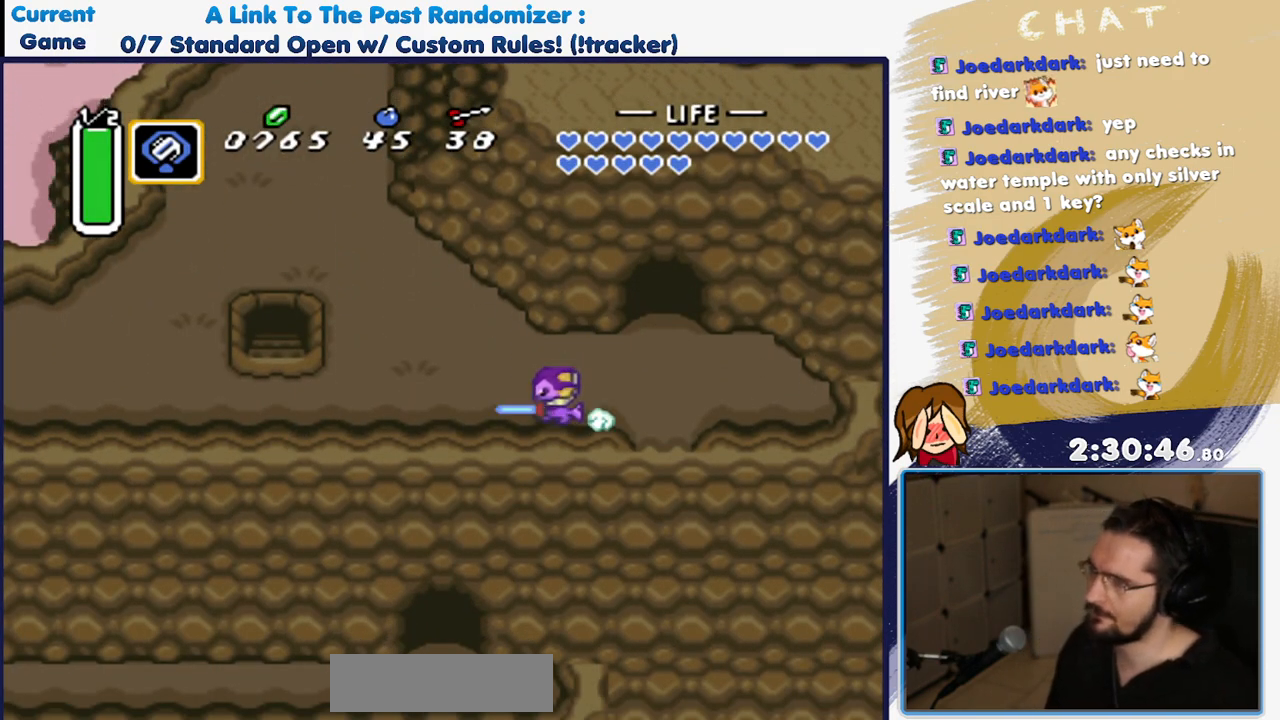
{"buttons": ["DPAD_UP"], "events": [[300, "A", "up"], [417, "DPAD_LEFT", "down"], [467, "DPAD_LEFT", "up"]]}
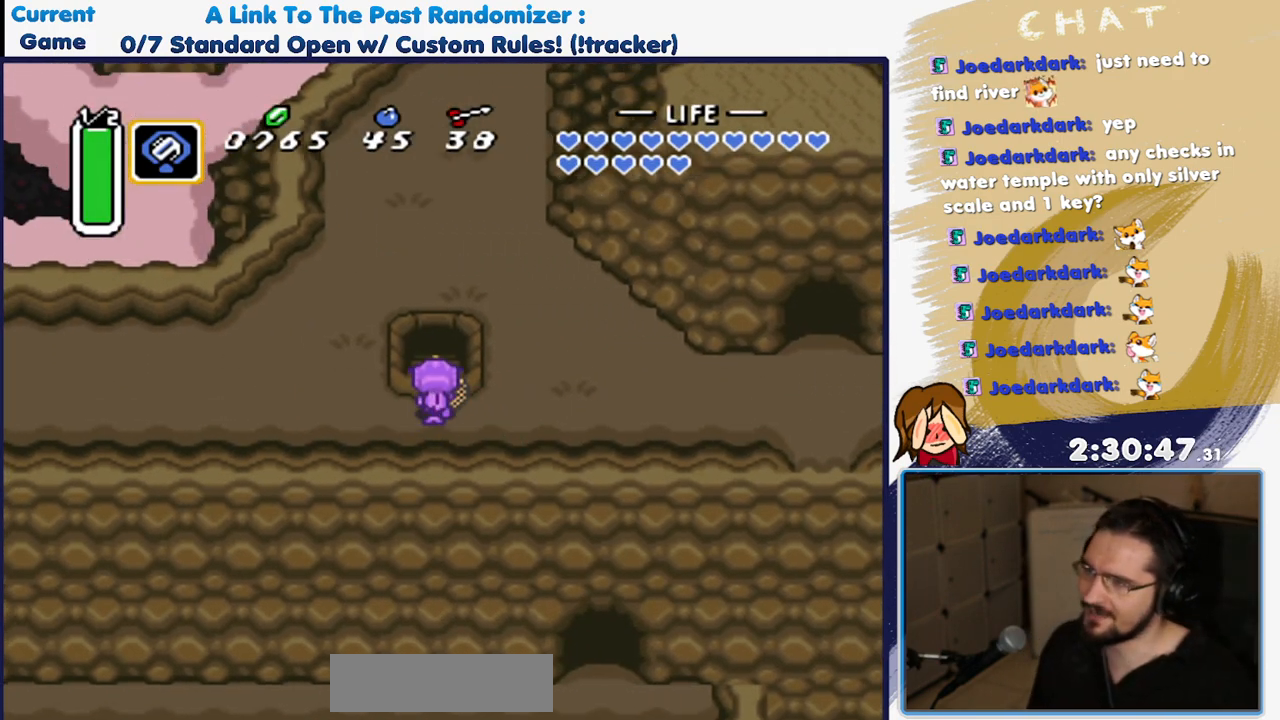
{"buttons": ["DPAD_UP"], "events": []}
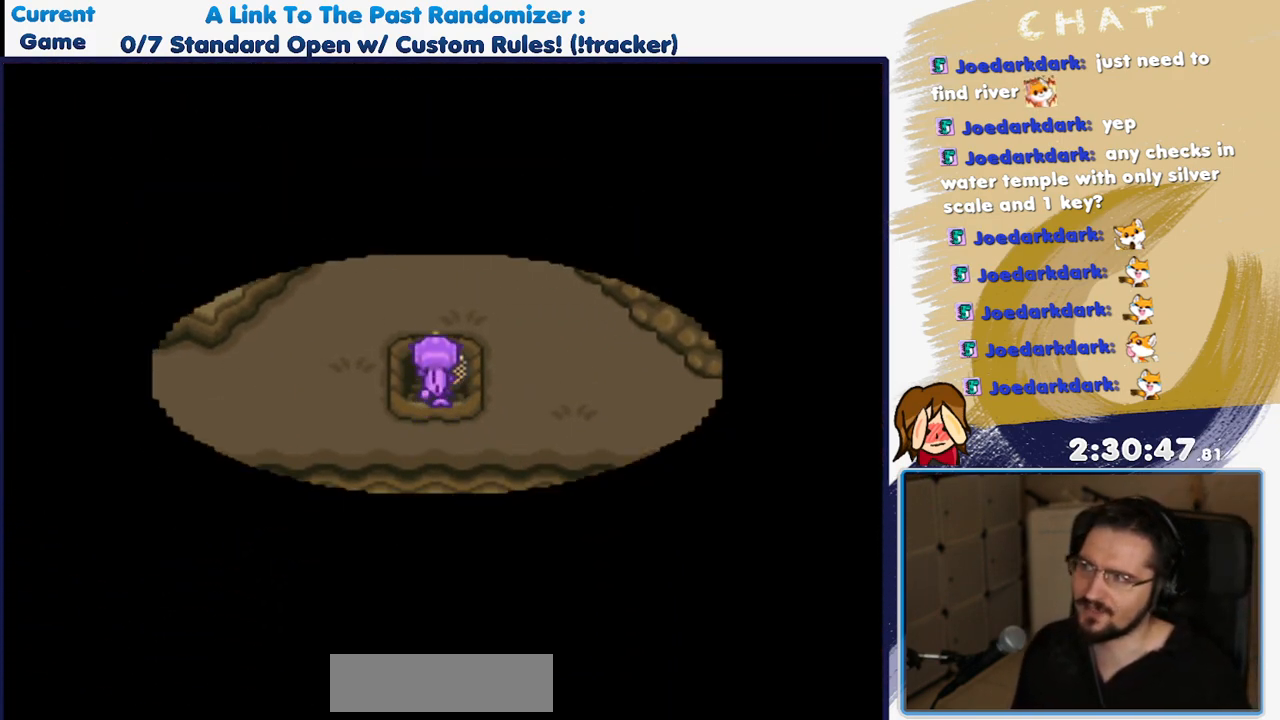
{"buttons": [], "events": [[67, "DPAD_UP", "up"]]}
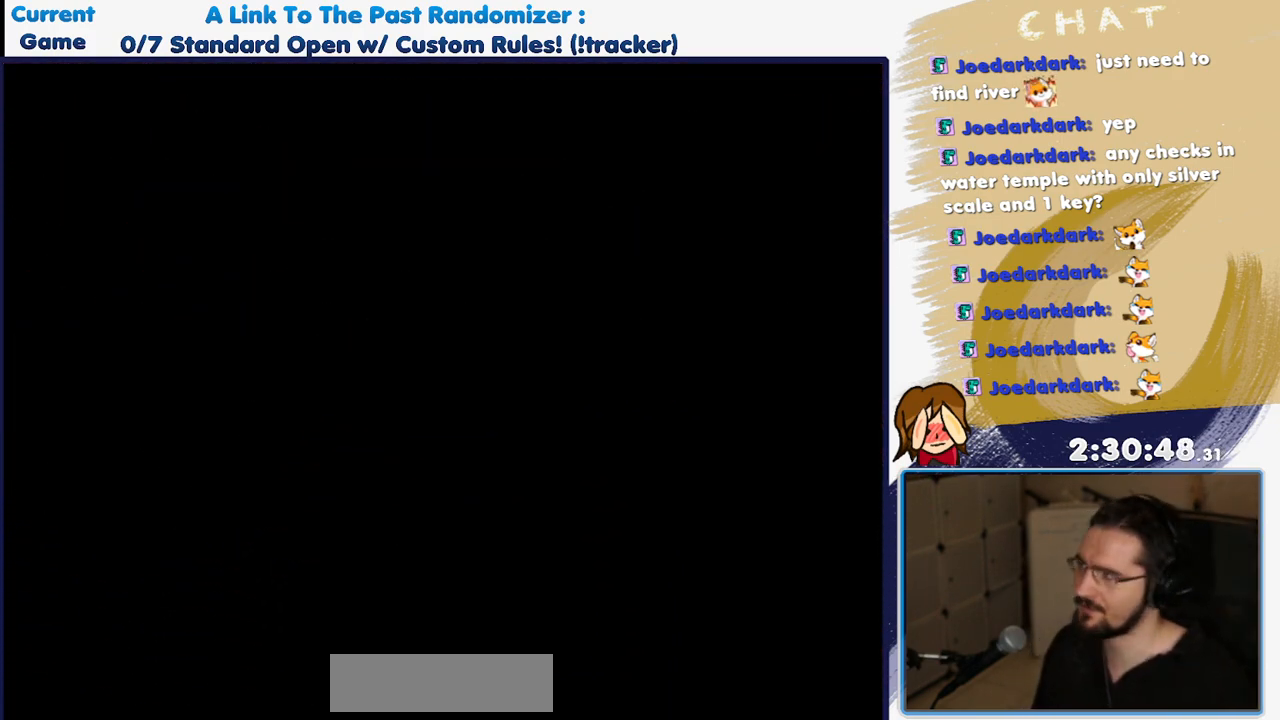
{"buttons": ["DPAD_UP"], "events": [[217, "DPAD_UP", "down"]]}
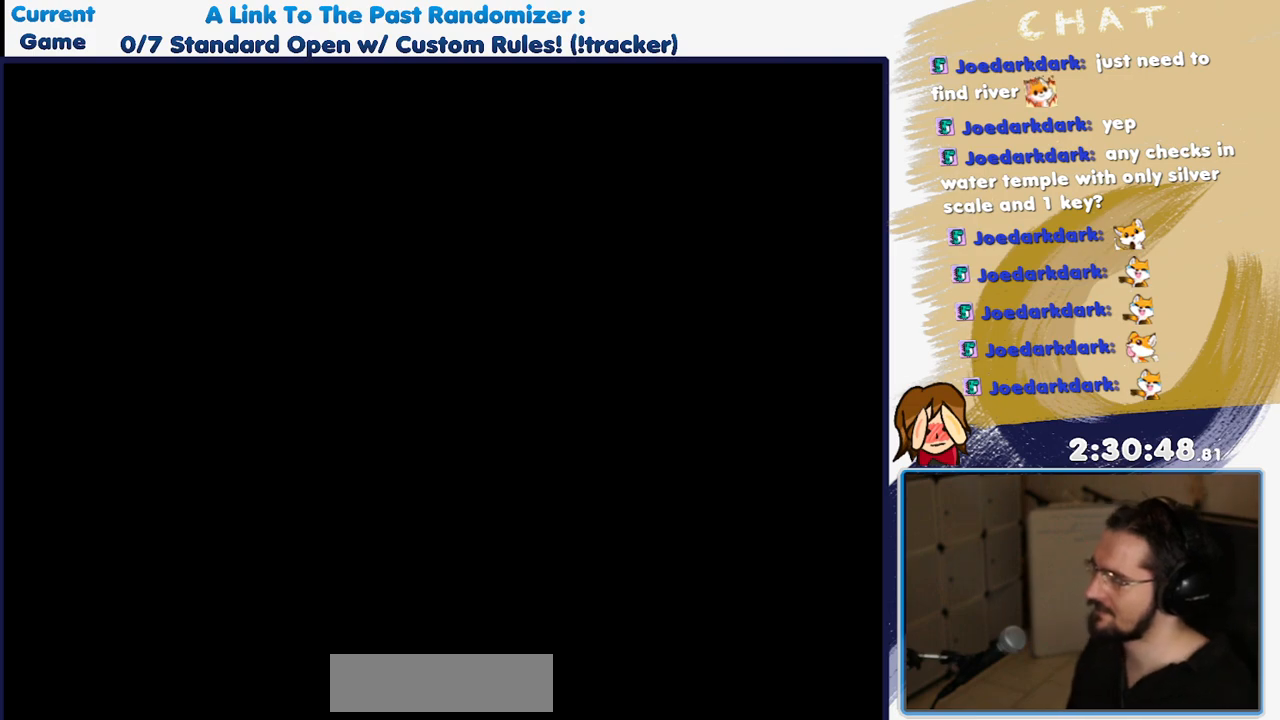
{"buttons": ["DPAD_UP"], "events": []}
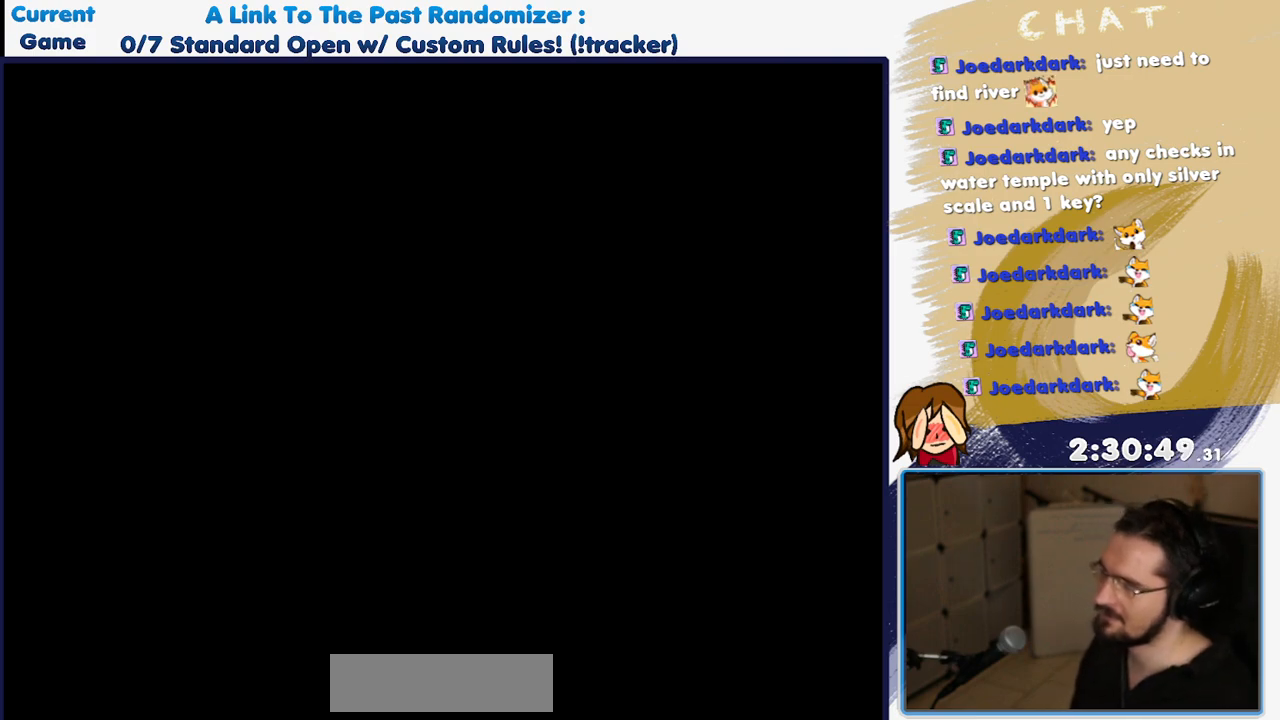
{"buttons": ["DPAD_UP"], "events": []}
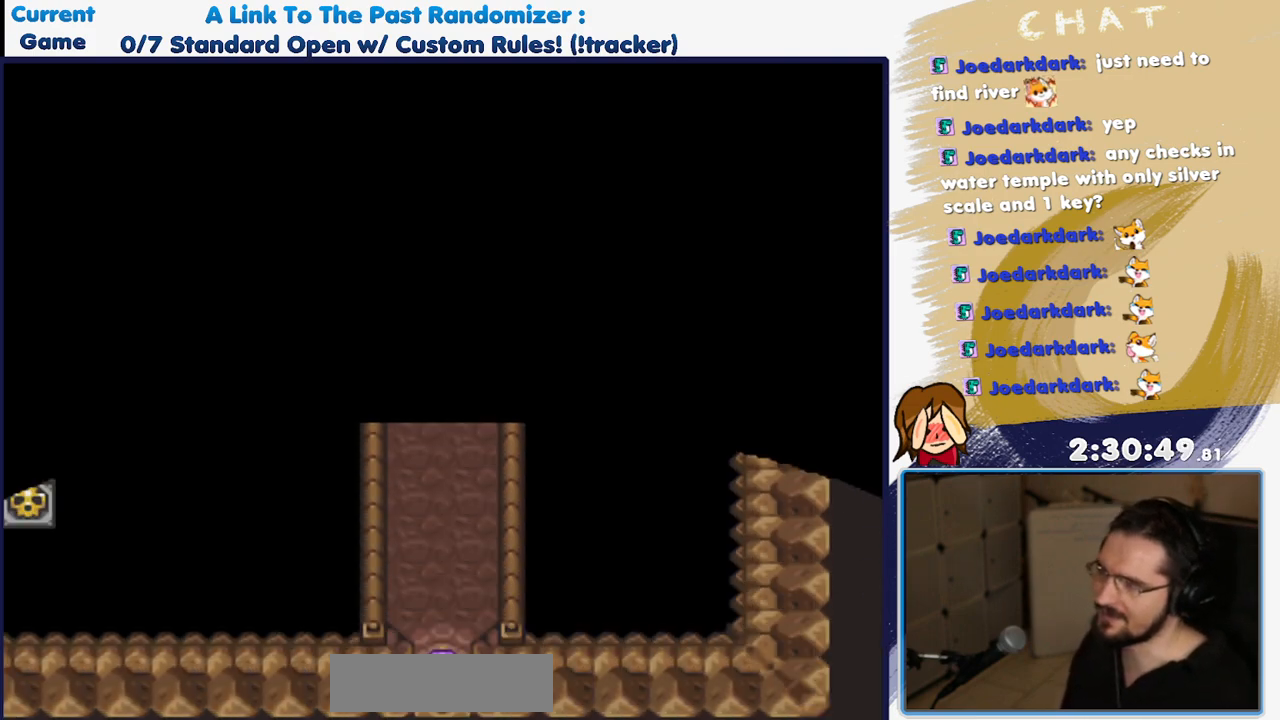
{"buttons": ["A"], "events": [[317, "A", "down"], [483, "DPAD_UP", "up"]]}
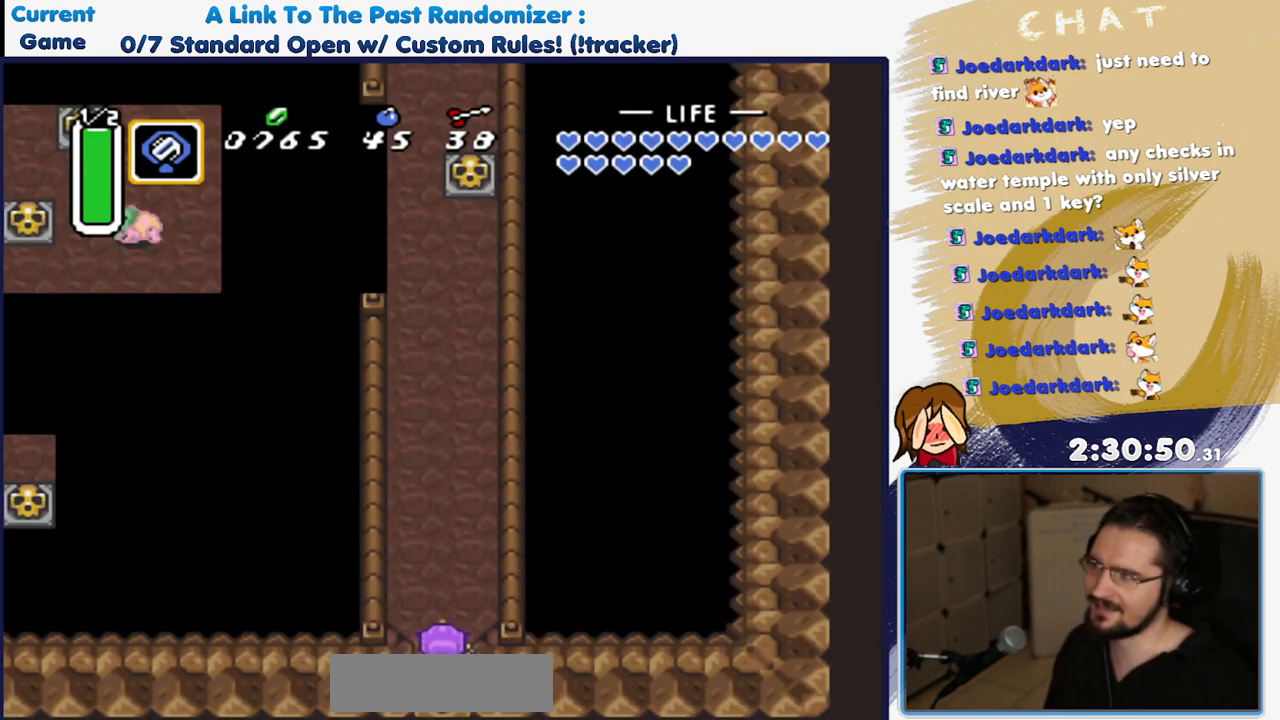
{"buttons": ["A"], "events": [[183, "DPAD_UP", "down"], [267, "DPAD_UP", "up"]]}
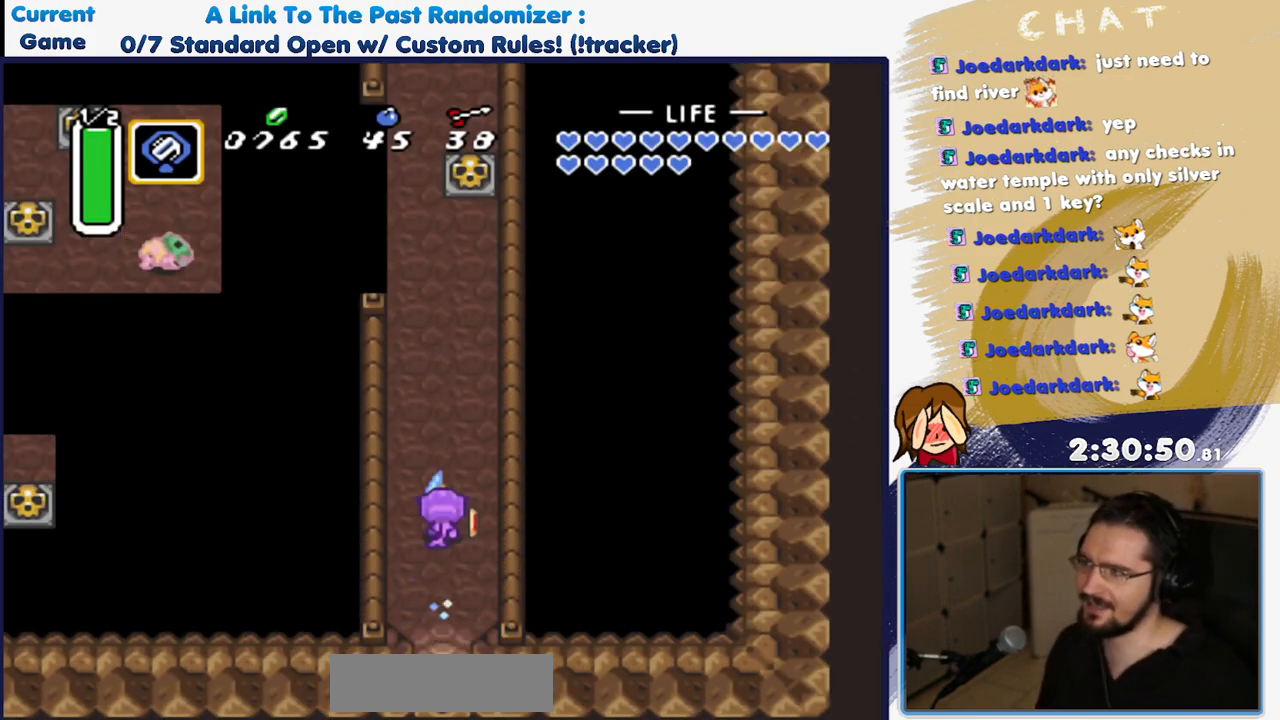
{"buttons": ["DPAD_UP"], "events": [[150, "DPAD_UP", "down"], [200, "DPAD_UP", "up"], [267, "A", "up"], [333, "DPAD_LEFT", "down"], [383, "DPAD_UP", "down"], [483, "DPAD_LEFT", "up"]]}